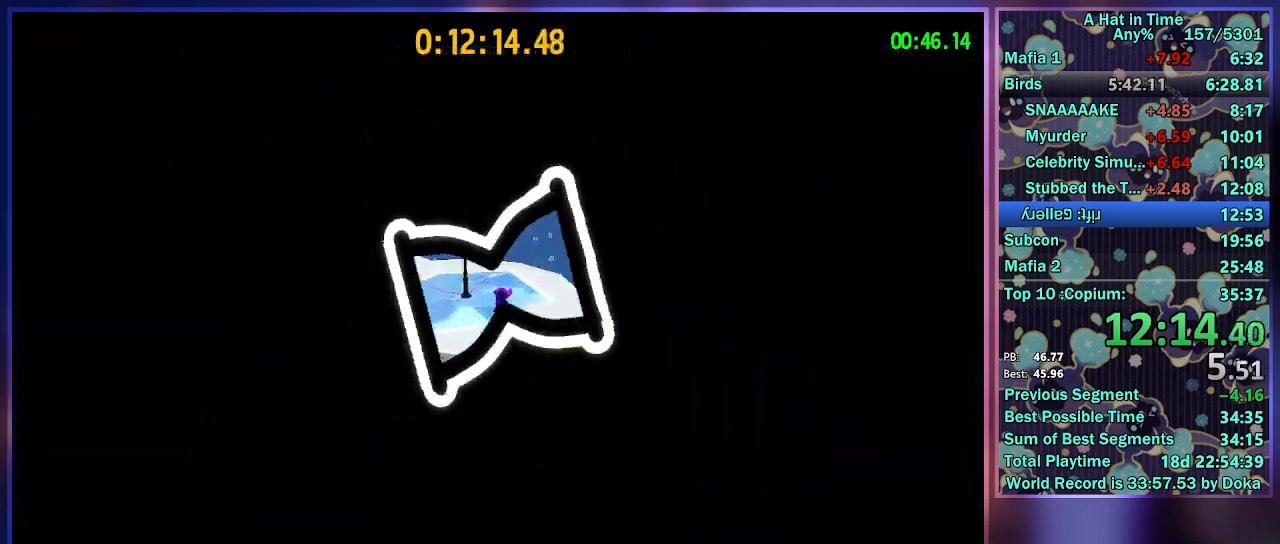
Gameplay with a controller (Xbox layout); each line is a JSON object with the inputs held at the frame after it (dt_ms = milliseconds from this image to that frame). "button_events" lists button changes between this image and that frame as [ms after this image, input, new state], when the widget could be followed in between (sticks are given only as held states). Not read: L3 R3.
{"dt_ms": 500, "buttons": [], "left_stick": "center", "right_stick": "center", "button_events": [[67, "R2", "up"]]}
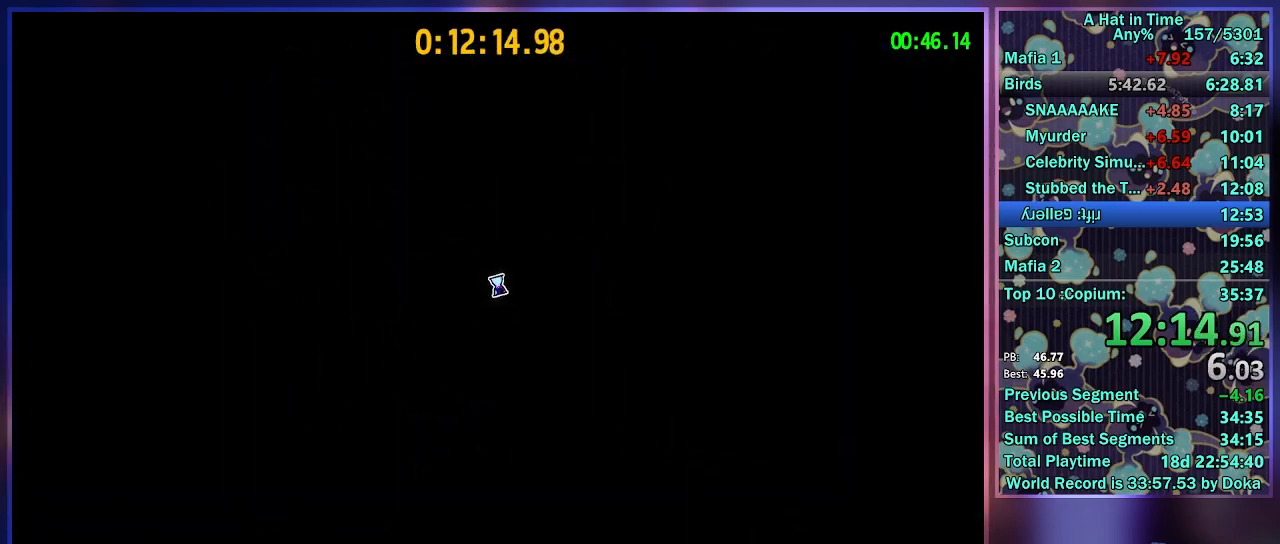
{"dt_ms": 500, "buttons": [], "left_stick": "center", "right_stick": "center", "button_events": []}
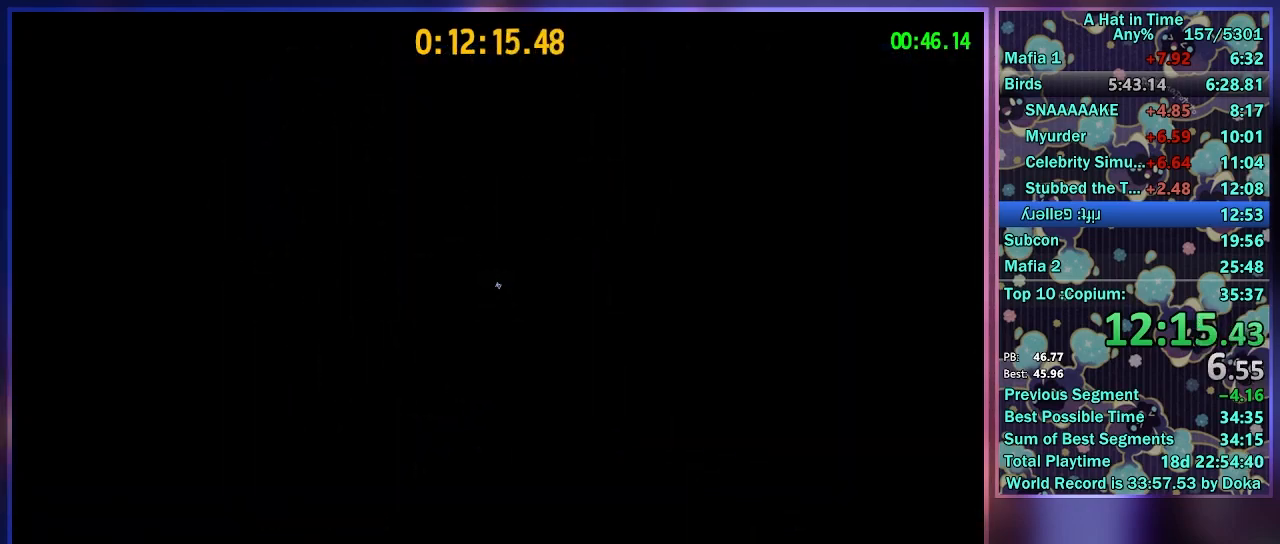
{"dt_ms": 500, "buttons": [], "left_stick": "center", "right_stick": "center", "button_events": []}
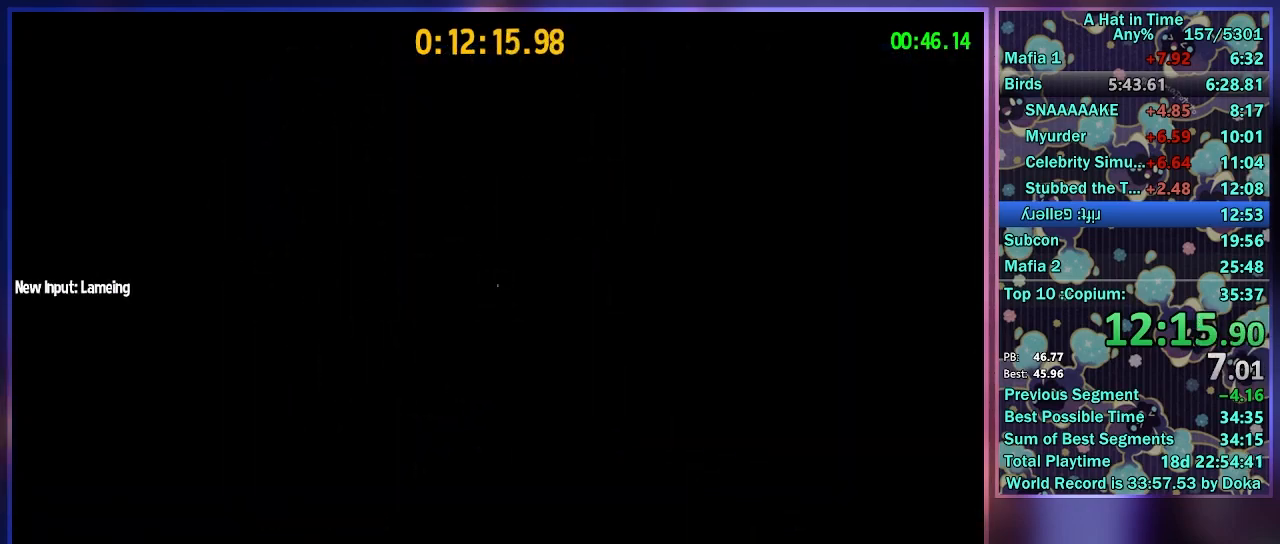
{"dt_ms": 500, "buttons": [], "left_stick": "center", "right_stick": "center", "button_events": []}
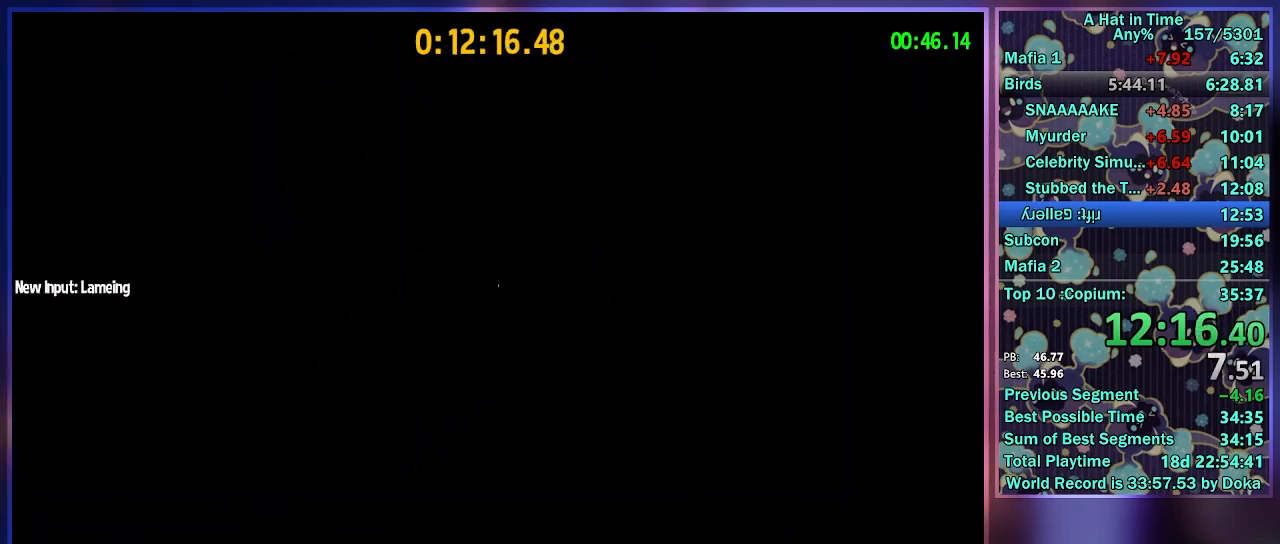
{"dt_ms": 500, "buttons": [], "left_stick": "center", "right_stick": "center", "button_events": []}
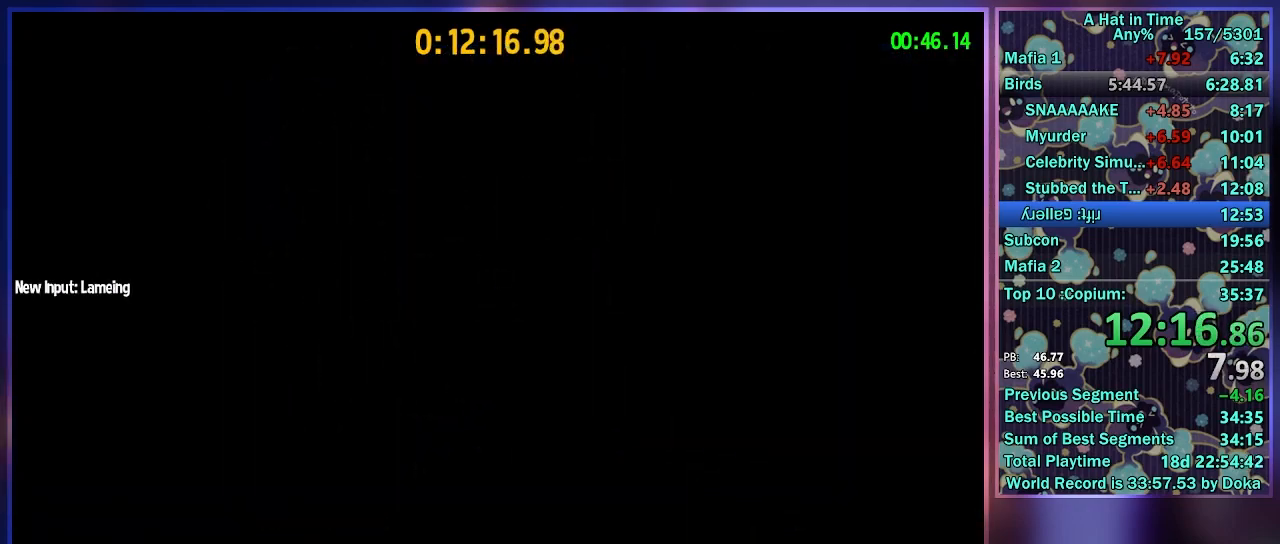
{"dt_ms": 500, "buttons": [], "left_stick": "center", "right_stick": "center", "button_events": []}
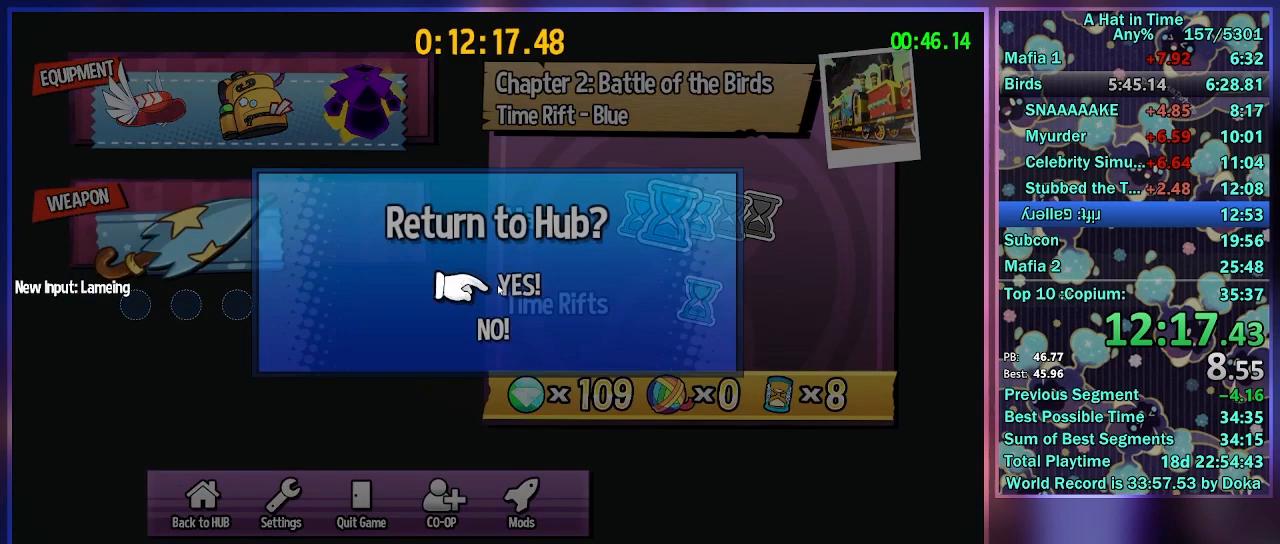
{"dt_ms": 500, "buttons": [], "left_stick": "center", "right_stick": "center", "button_events": []}
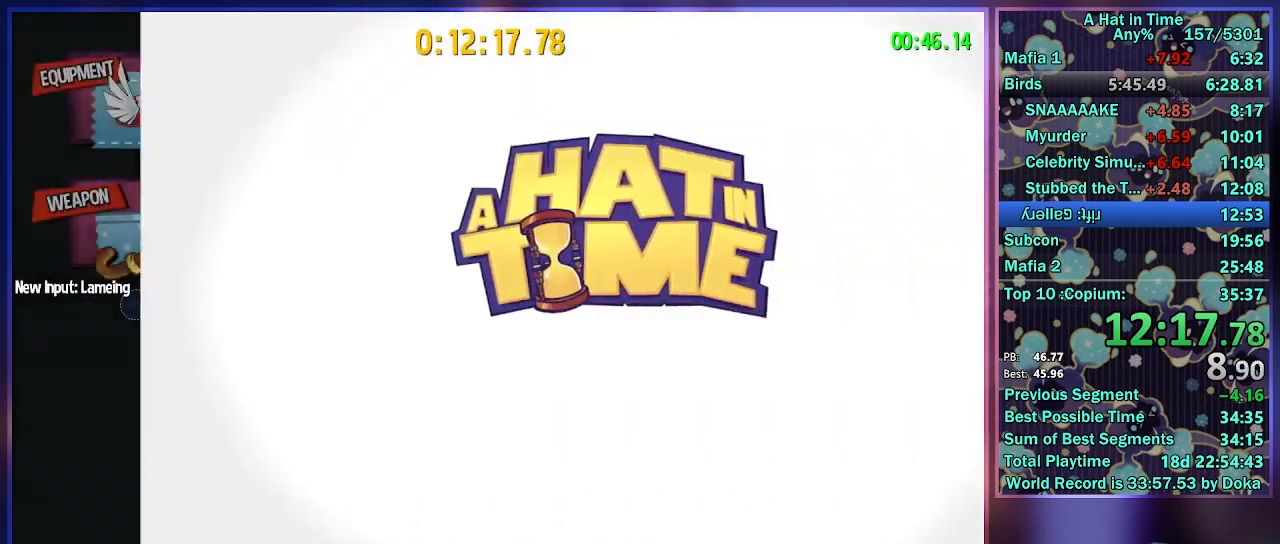
{"dt_ms": 500, "buttons": [], "left_stick": "center", "right_stick": "center", "button_events": []}
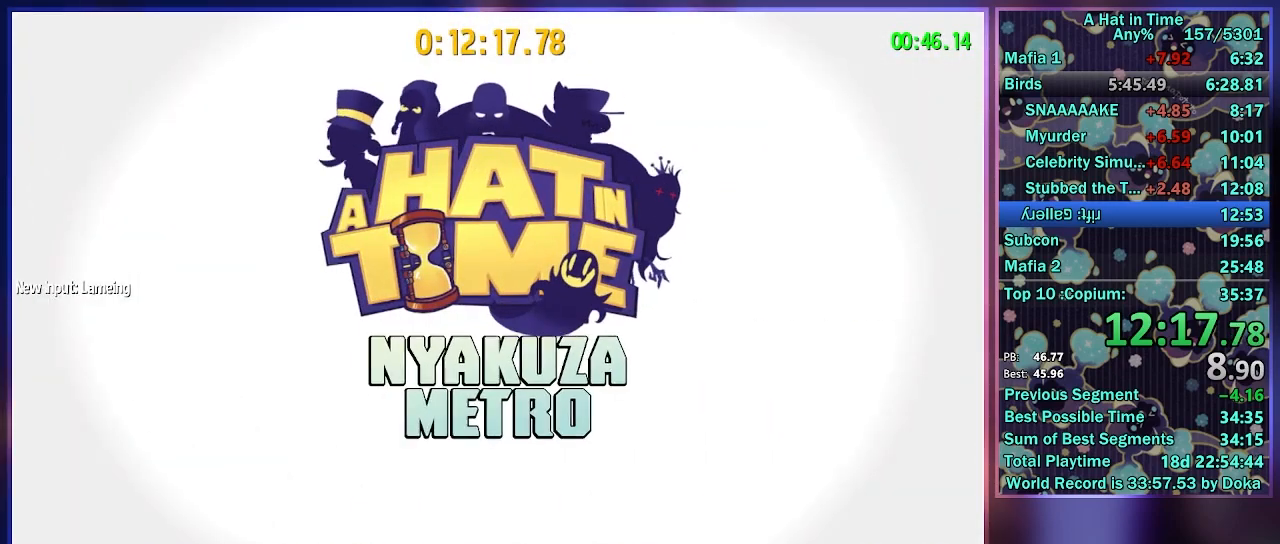
{"dt_ms": 500, "buttons": [], "left_stick": "center", "right_stick": "center", "button_events": []}
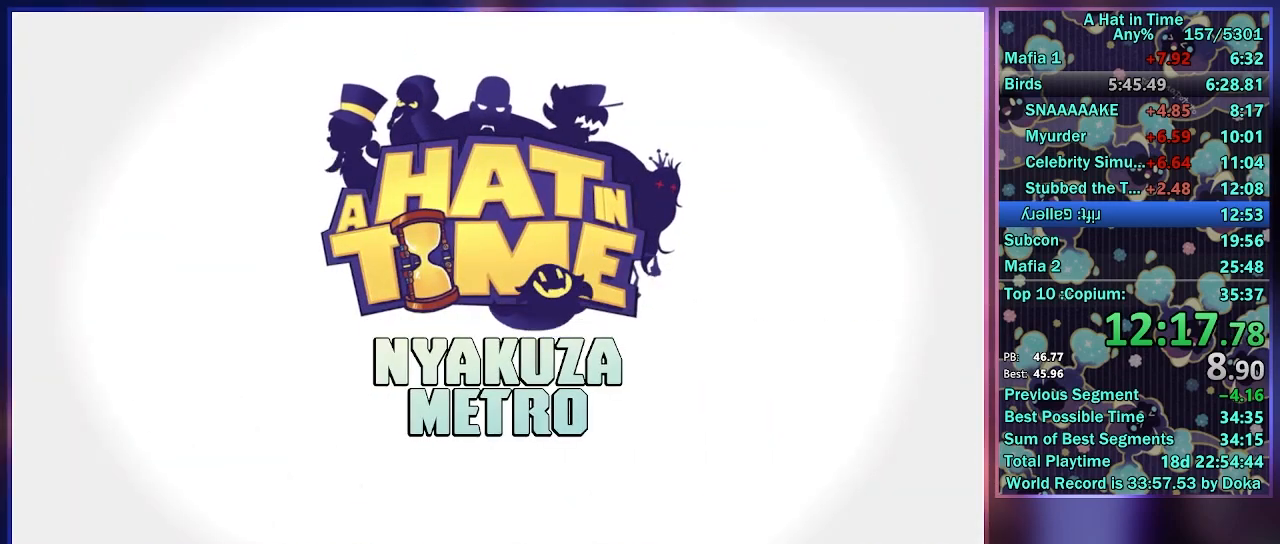
{"dt_ms": 500, "buttons": [], "left_stick": "center", "right_stick": "center", "button_events": []}
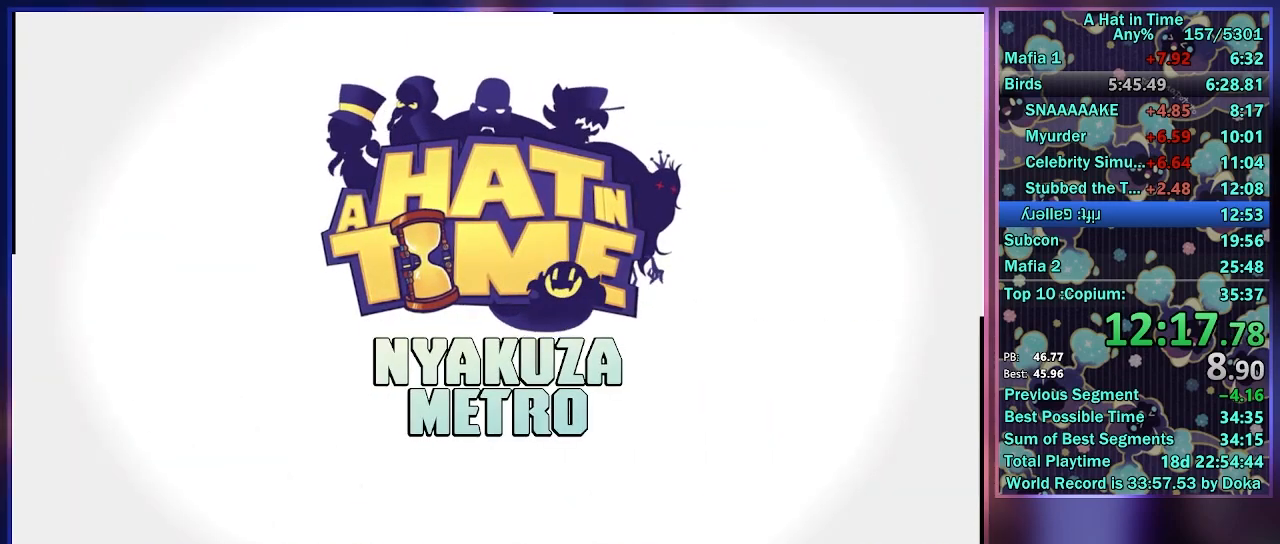
{"dt_ms": 500, "buttons": ["L2"], "left_stick": "center", "right_stick": "center", "button_events": [[467, "L2", "down"]]}
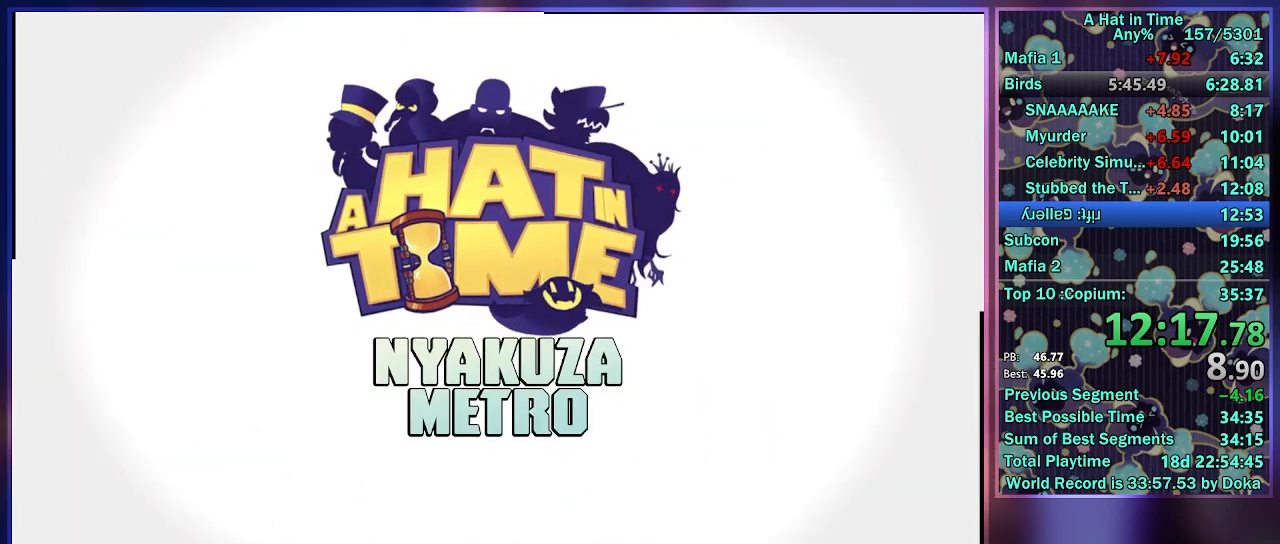
{"dt_ms": 500, "buttons": ["L2"], "left_stick": "center", "right_stick": "center", "button_events": [[150, "L2", "up"], [467, "L2", "down"]]}
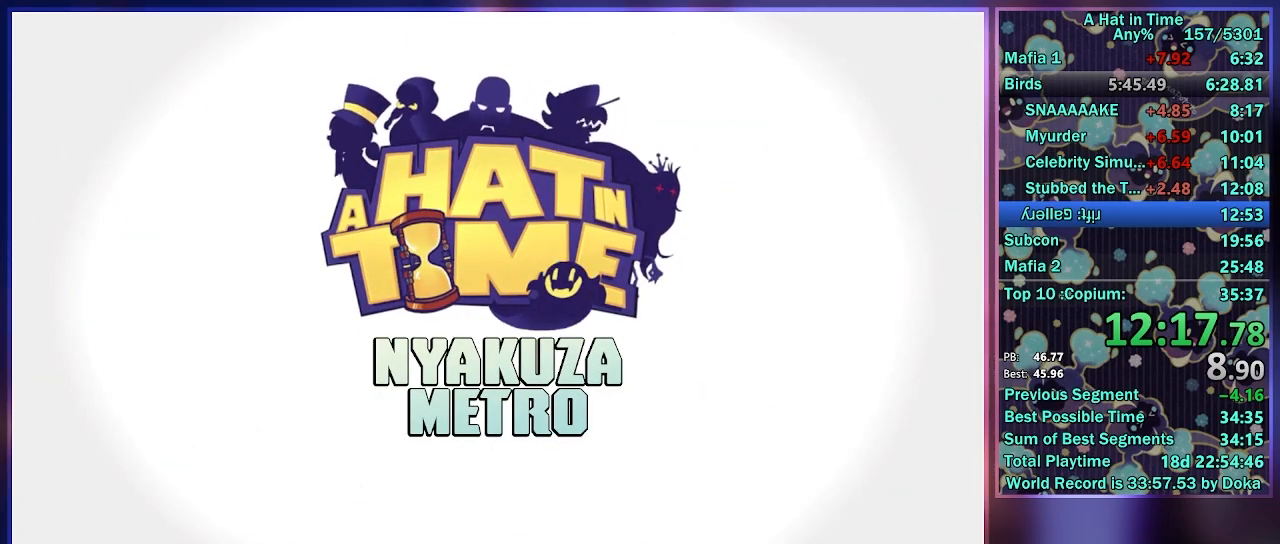
{"dt_ms": 500, "buttons": [], "left_stick": "center", "right_stick": "center", "button_events": [[50, "A", "down"], [200, "A", "up"], [200, "L2", "up"]]}
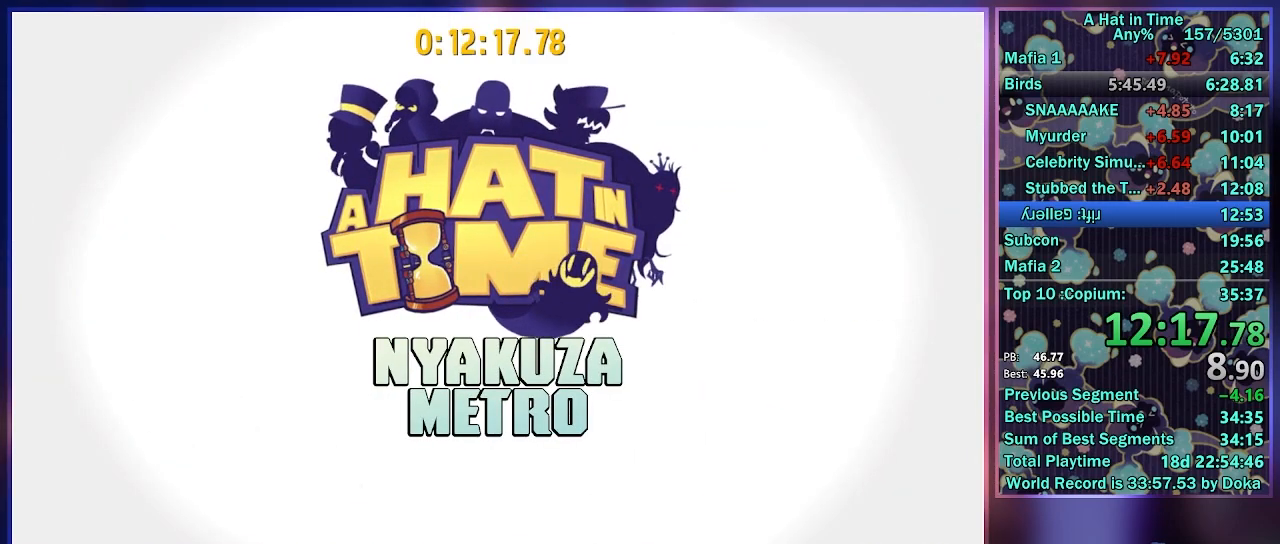
{"dt_ms": 500, "buttons": ["L2", "R2"], "left_stick": "up-left", "right_stick": "center", "button_events": [[167, "A", "down"], [217, "R2", "down"], [317, "A", "up"], [433, "A", "down"], [433, "L2", "down"], [500, "A", "up"]]}
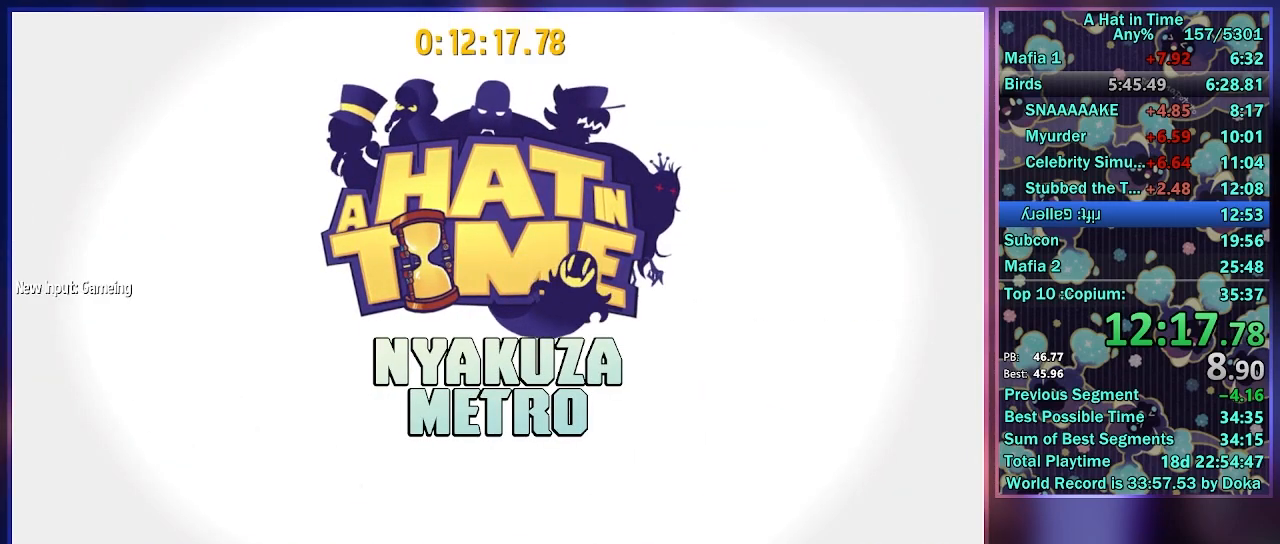
{"dt_ms": 1000, "buttons": ["L2"], "left_stick": "up-left", "right_stick": "center", "button_events": [[83, "A", "down"], [83, "L2", "up"], [183, "L2", "down"], [217, "A", "up"], [217, "R2", "up"], [283, "L2", "up"], [383, "L2", "down"]]}
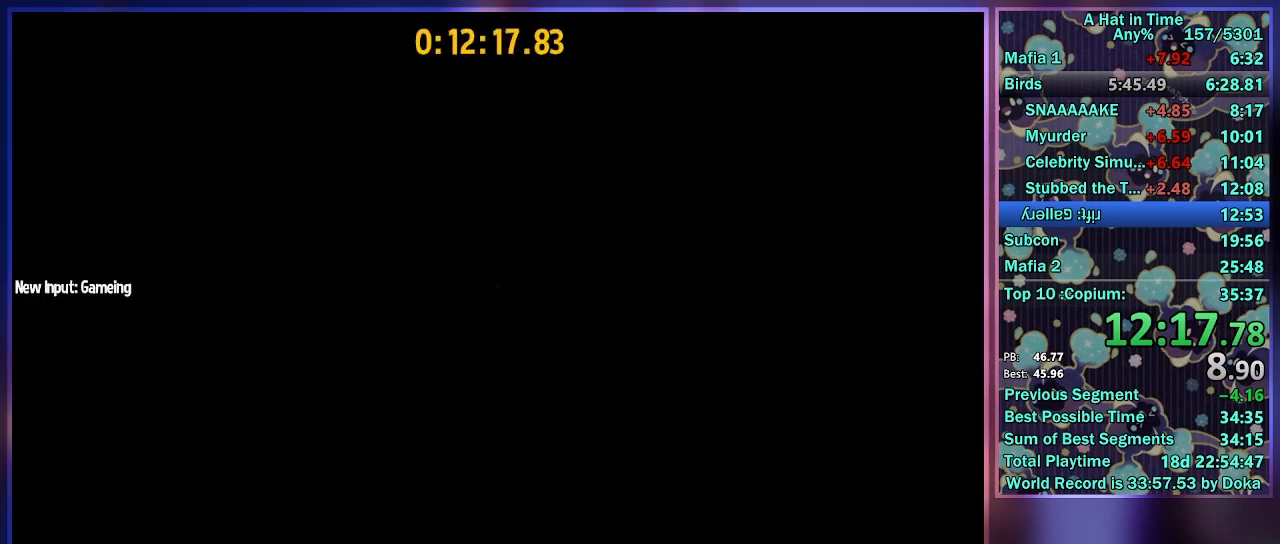
{"dt_ms": 500, "buttons": ["L2", "DPAD_RIGHT"], "left_stick": "up-left", "right_stick": "center", "button_events": [[217, "A", "down"], [350, "A", "up"], [500, "DPAD_RIGHT", "down"]]}
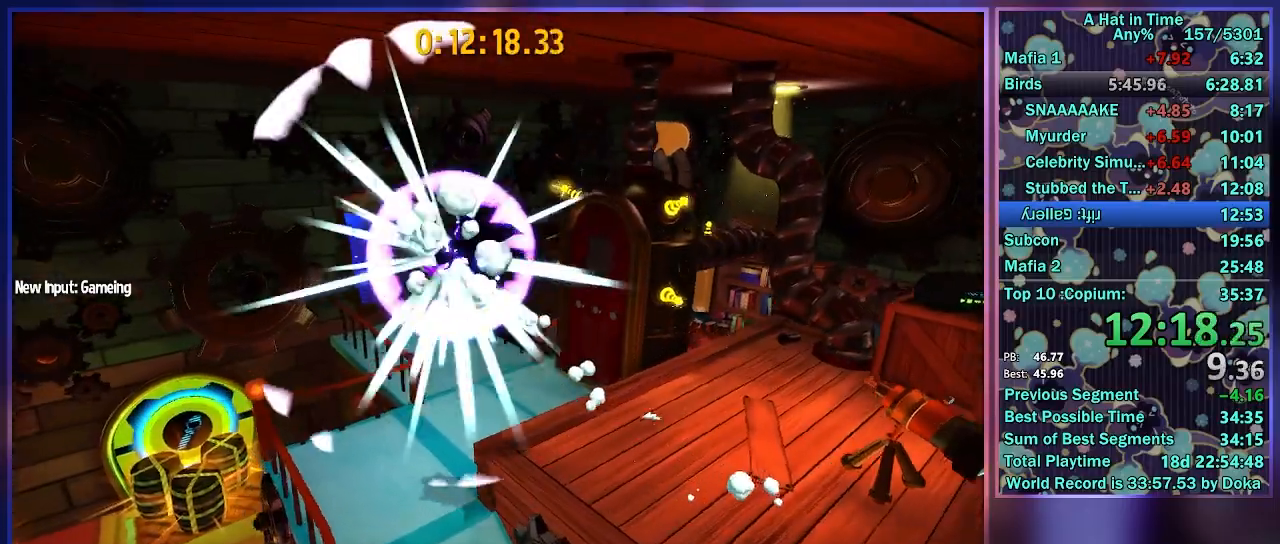
{"dt_ms": 500, "buttons": ["L2"], "left_stick": "up-left", "right_stick": "center", "button_events": [[100, "DPAD_RIGHT", "up"]]}
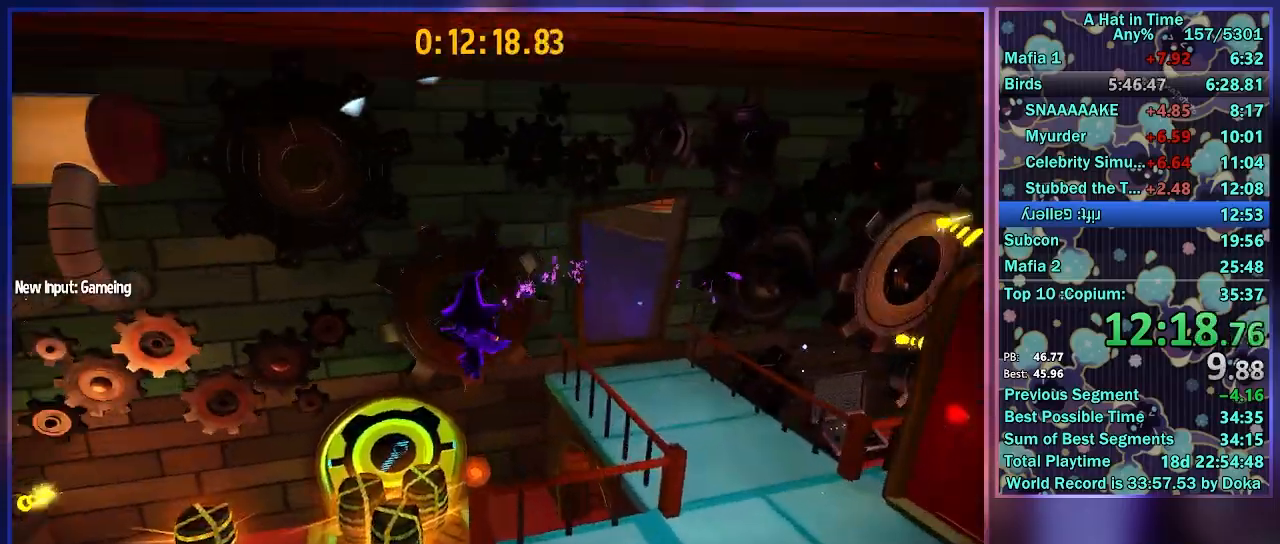
{"dt_ms": 1000, "buttons": [], "left_stick": "up-left", "right_stick": "center", "button_events": [[800, "L2", "up"], [900, "DPAD_LEFT", "down"], [950, "DPAD_LEFT", "up"]]}
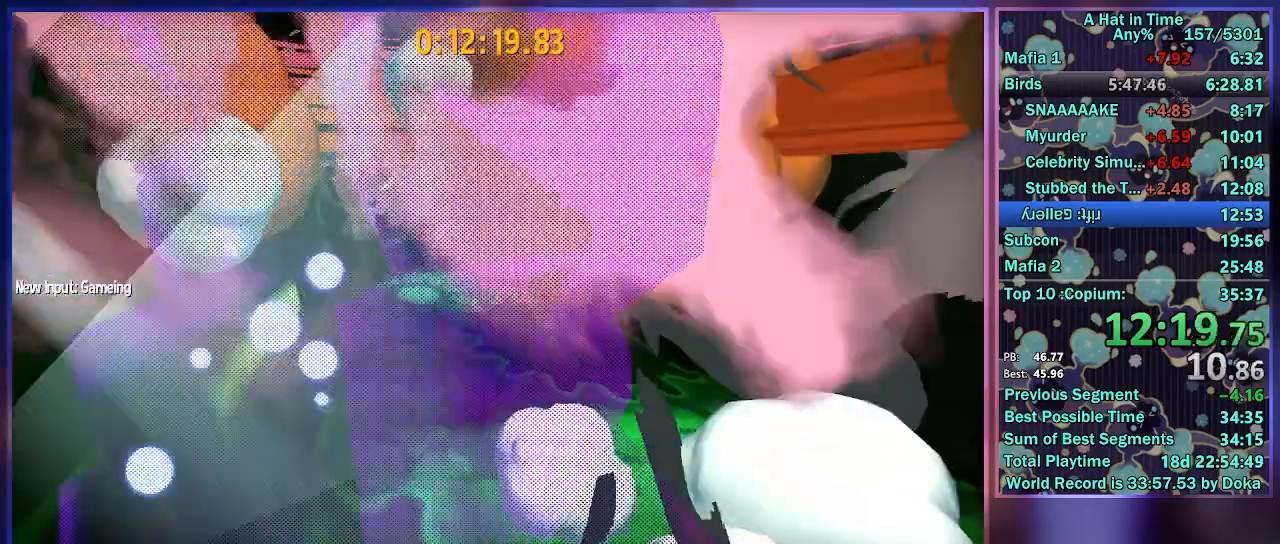
{"dt_ms": 500, "buttons": ["L2"], "left_stick": "up-left", "right_stick": "center", "button_events": [[33, "L2", "down"], [267, "R2", "down"], [467, "R2", "up"]]}
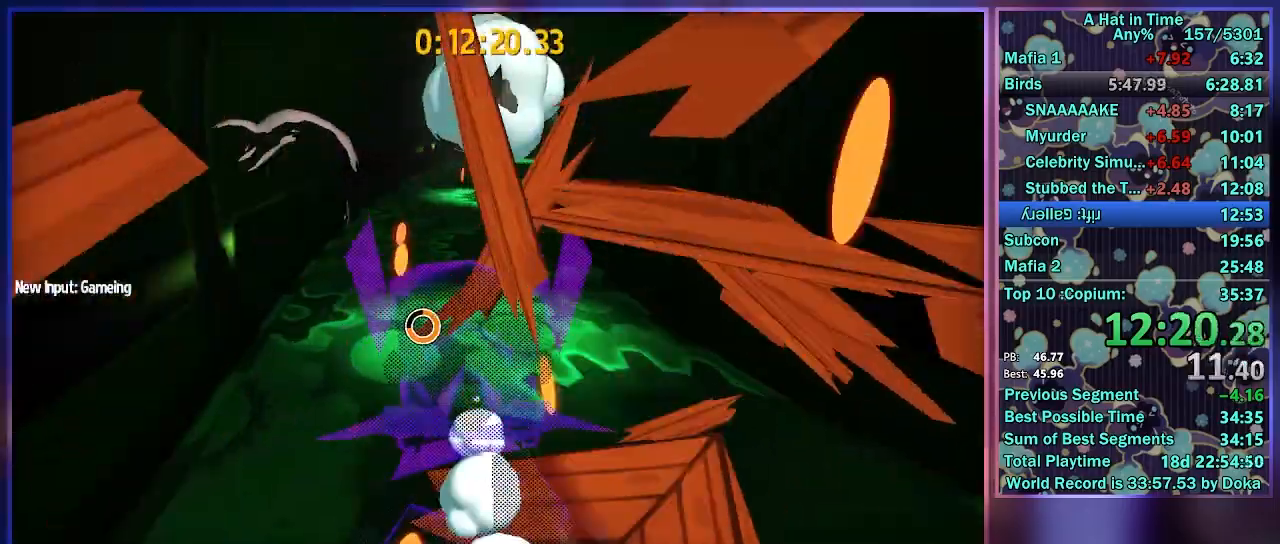
{"dt_ms": 500, "buttons": ["L2", "R2"], "left_stick": "up", "right_stick": "center", "button_events": [[167, "R2", "down"], [333, "R2", "up"], [450, "R2", "down"]]}
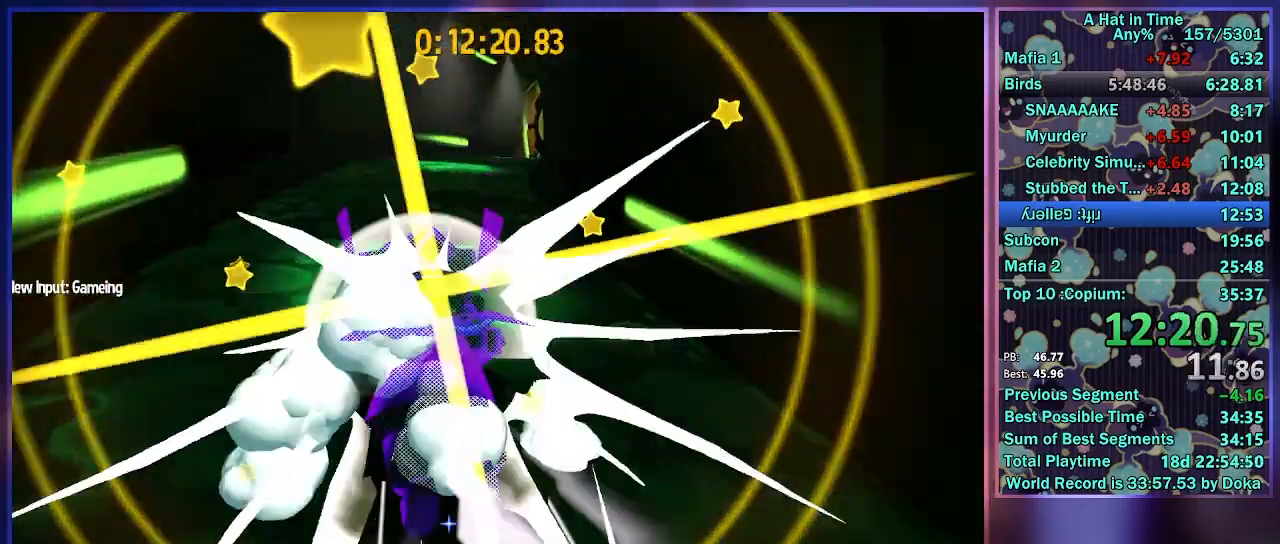
{"dt_ms": 500, "buttons": ["L2", "R2"], "left_stick": "up", "right_stick": "center", "button_events": [[100, "R2", "up"], [200, "R2", "down"], [317, "R2", "up"], [450, "R2", "down"]]}